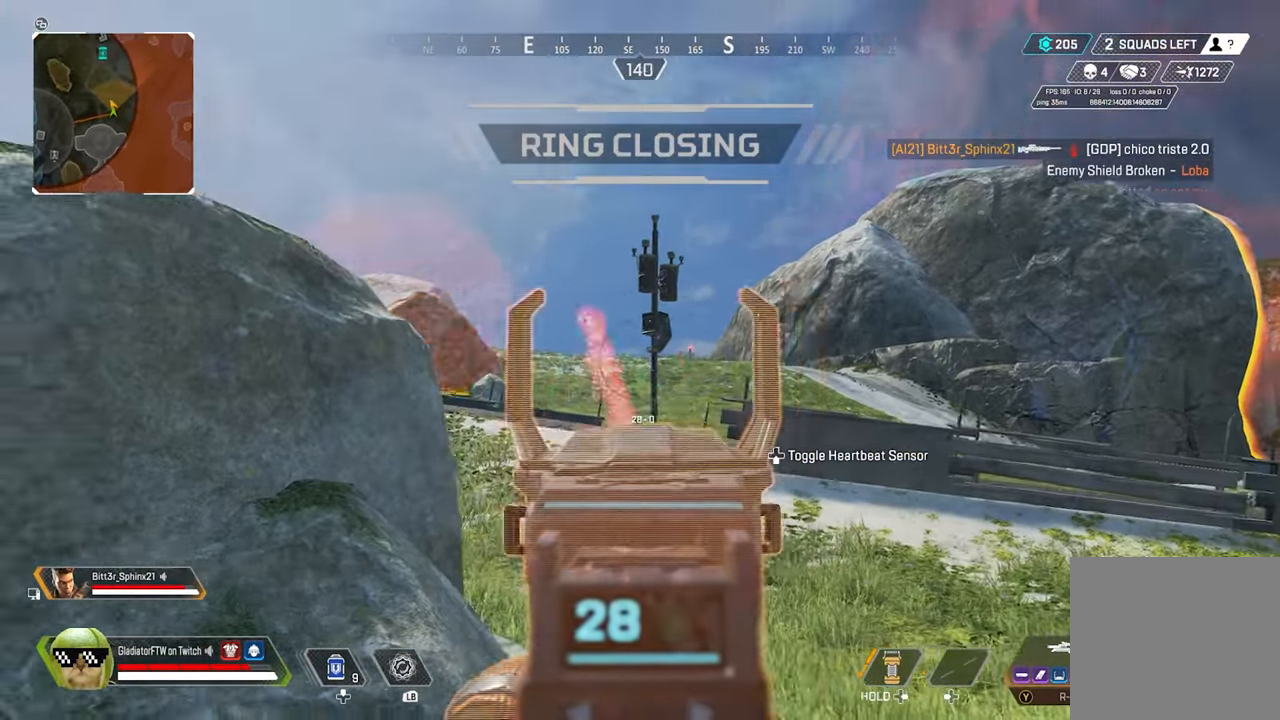
Gameplay with a controller (Xbox layout); each line is a JSON object with the inputs held at the frame after it. "events" lists button and stick changes between this image and that frame as [ms after this image, input, new state], when the widget could be followed in between.
{"buttons": ["L2"], "left_stick": "down-right", "right_stick": "up-right", "events": [[17, "L2", "up"], [117, "L2", "down"], [167, "right_stick", "up-left"], [267, "right_stick", "center"], [317, "right_stick", "up-right"], [467, "left_stick", "down-right"]]}
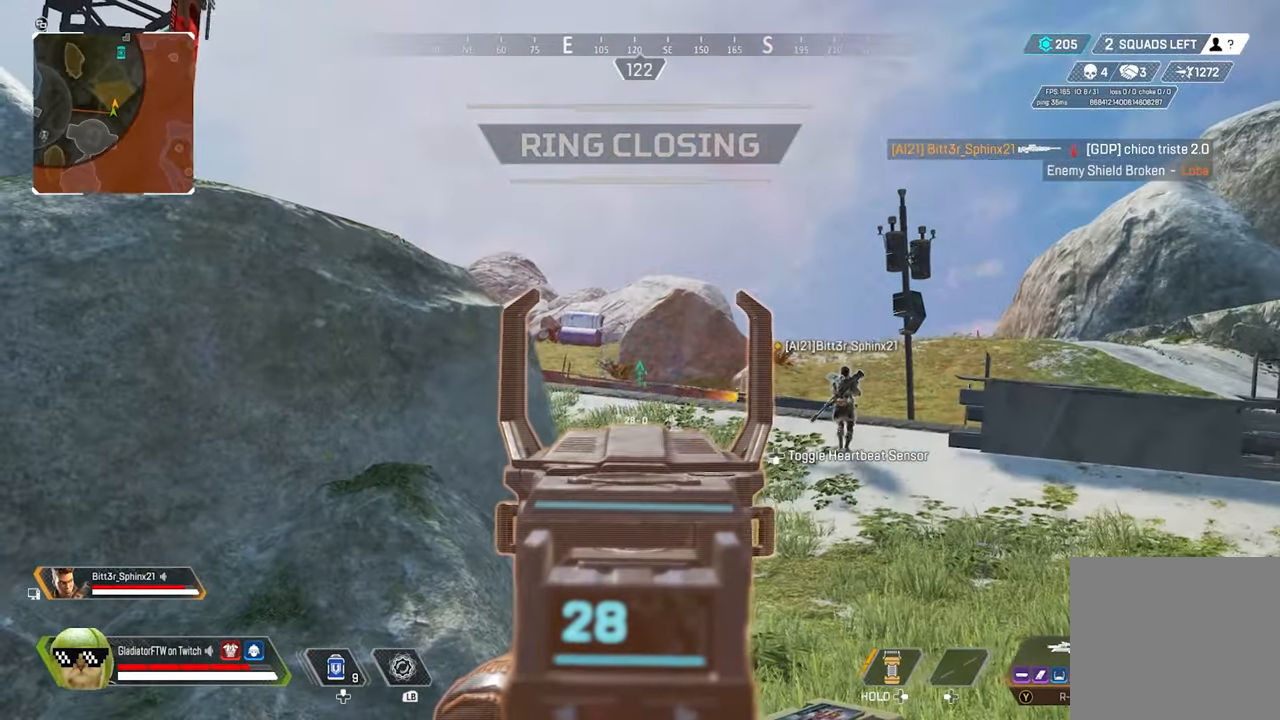
{"buttons": ["L2"], "left_stick": "down-left", "right_stick": "center", "events": [[17, "left_stick", "down"], [33, "right_stick", "center"], [83, "left_stick", "down-left"], [200, "right_stick", "right"], [383, "right_stick", "center"]]}
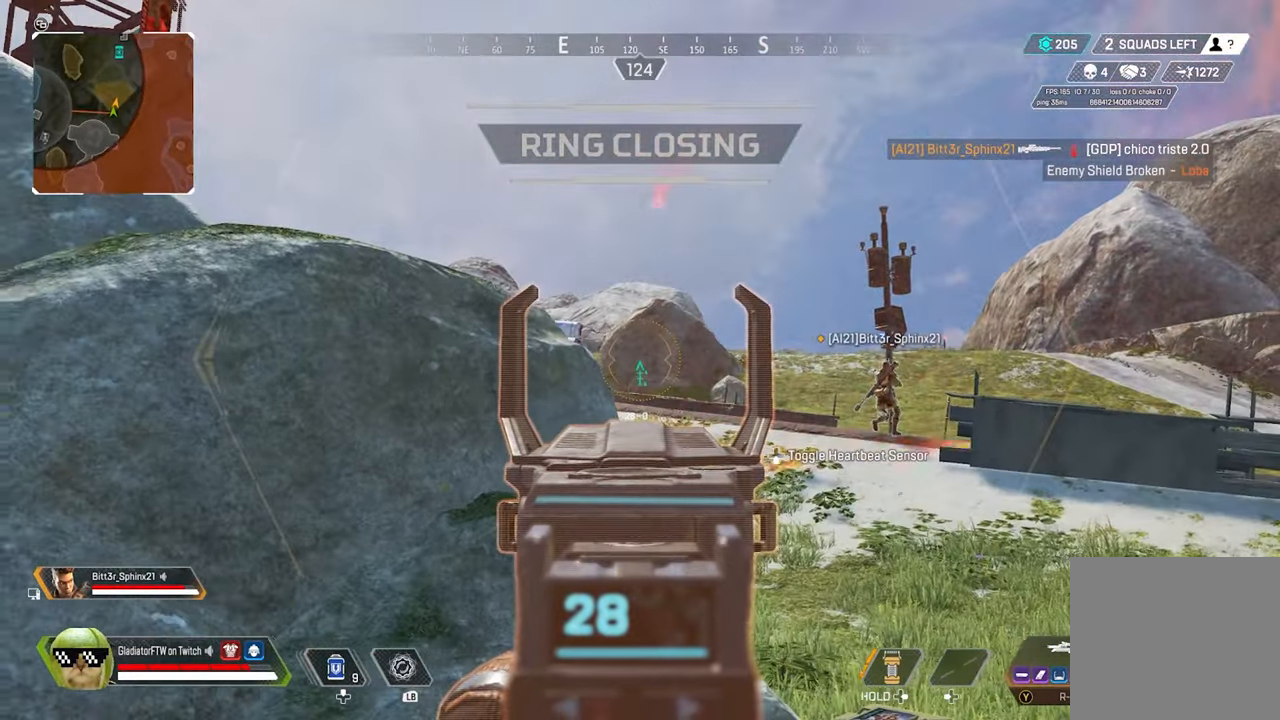
{"buttons": [], "left_stick": "up", "right_stick": "center", "events": [[100, "left_stick", "down"], [283, "left_stick", "right"], [383, "left_stick", "up-right"], [500, "L2", "up"], [500, "left_stick", "up"]]}
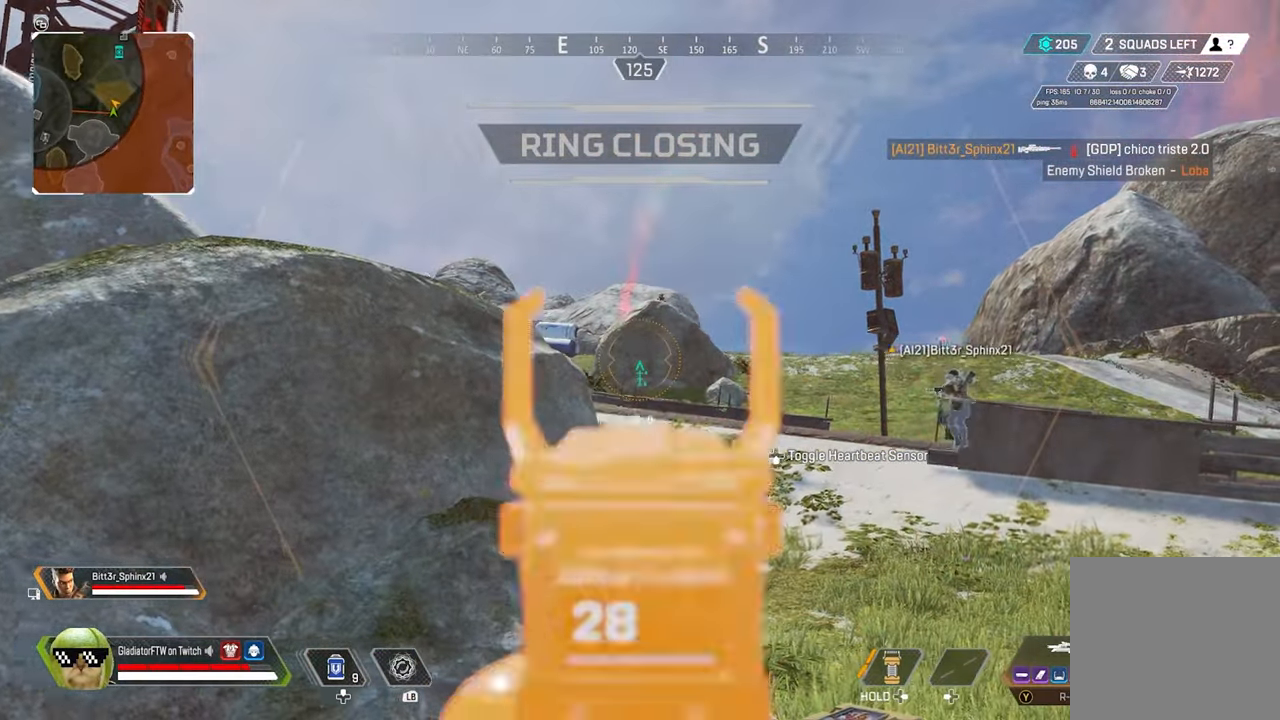
{"buttons": [], "left_stick": "up", "right_stick": "center", "events": [[117, "L1", "down"], [233, "L1", "up"]]}
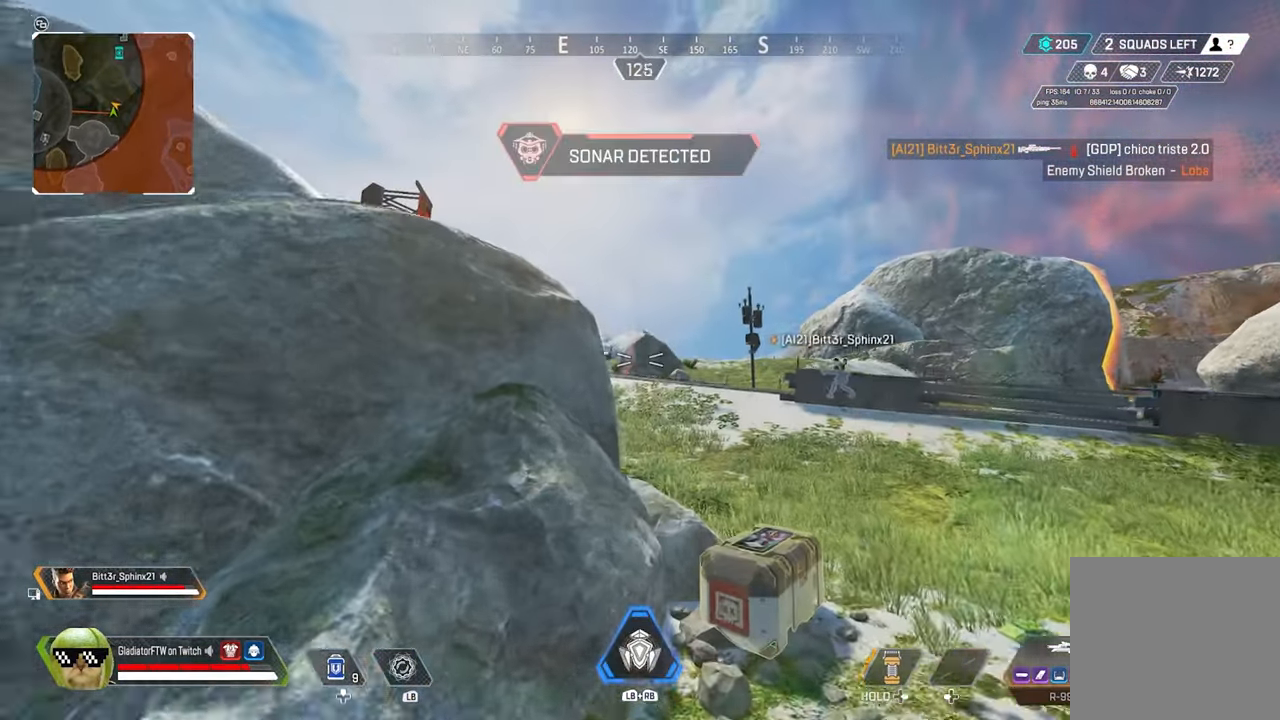
{"buttons": [], "left_stick": "down-left", "right_stick": "center", "events": [[250, "left_stick", "center"], [384, "left_stick", "down"], [450, "left_stick", "down-left"]]}
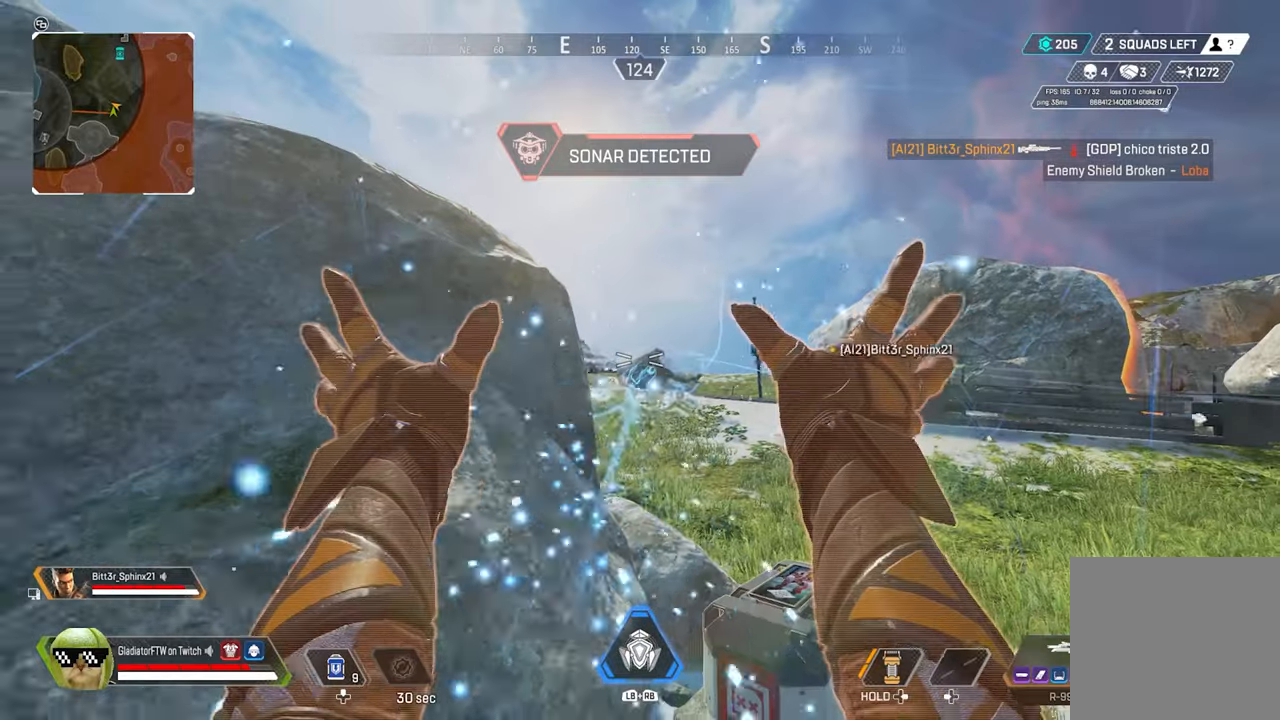
{"buttons": [], "left_stick": "down-left", "right_stick": "center", "events": []}
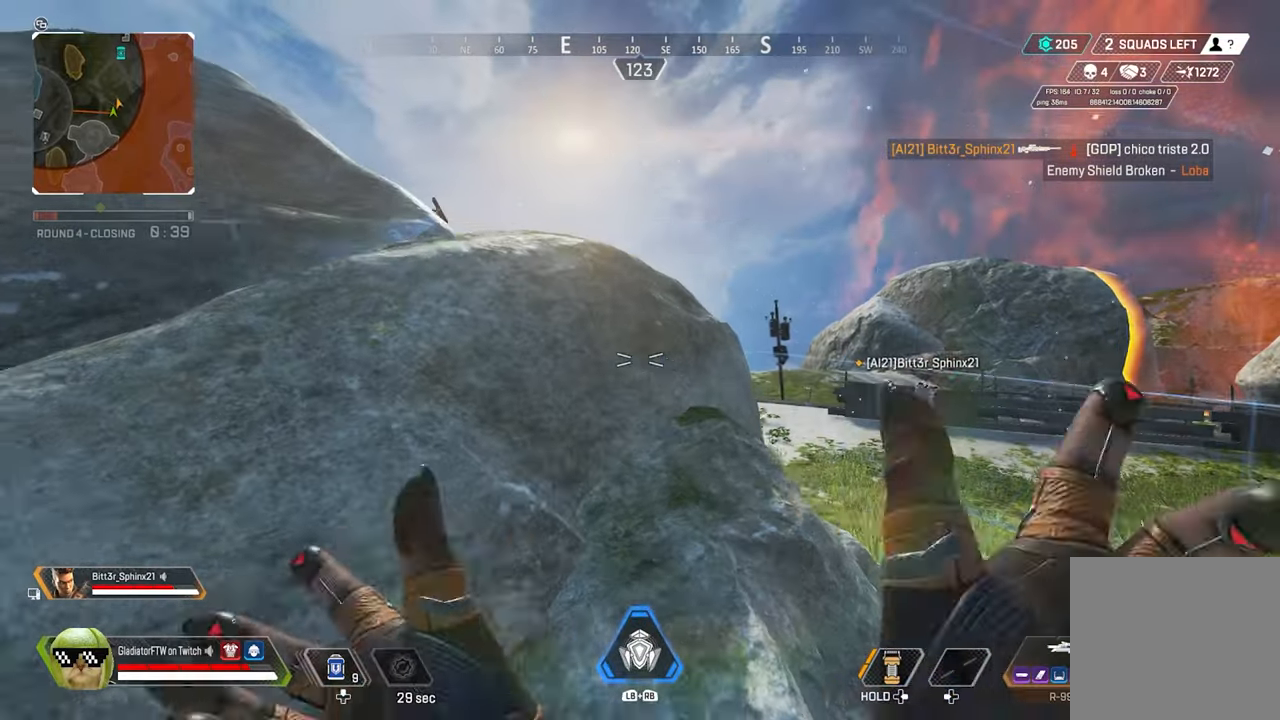
{"buttons": [], "left_stick": "center", "right_stick": "center", "events": [[84, "left_stick", "center"], [267, "left_stick", "right"], [450, "left_stick", "center"]]}
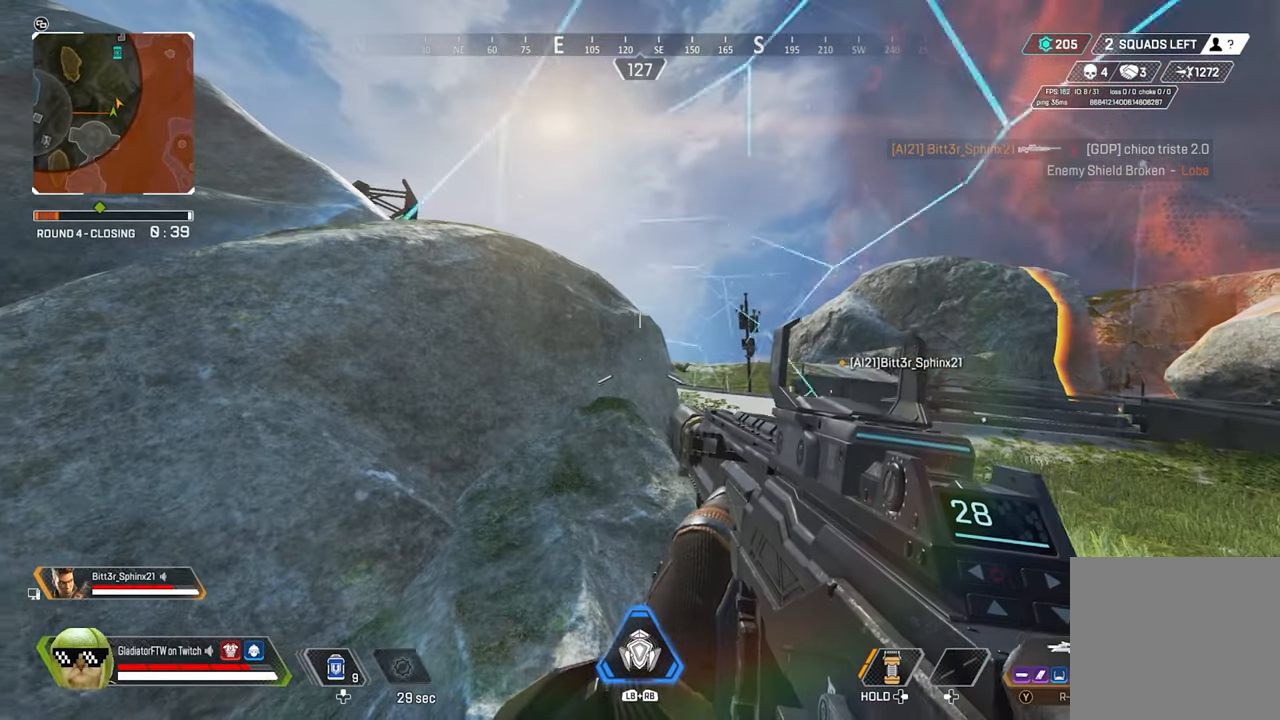
{"buttons": [], "left_stick": "right", "right_stick": "center", "events": [[184, "left_stick", "right"]]}
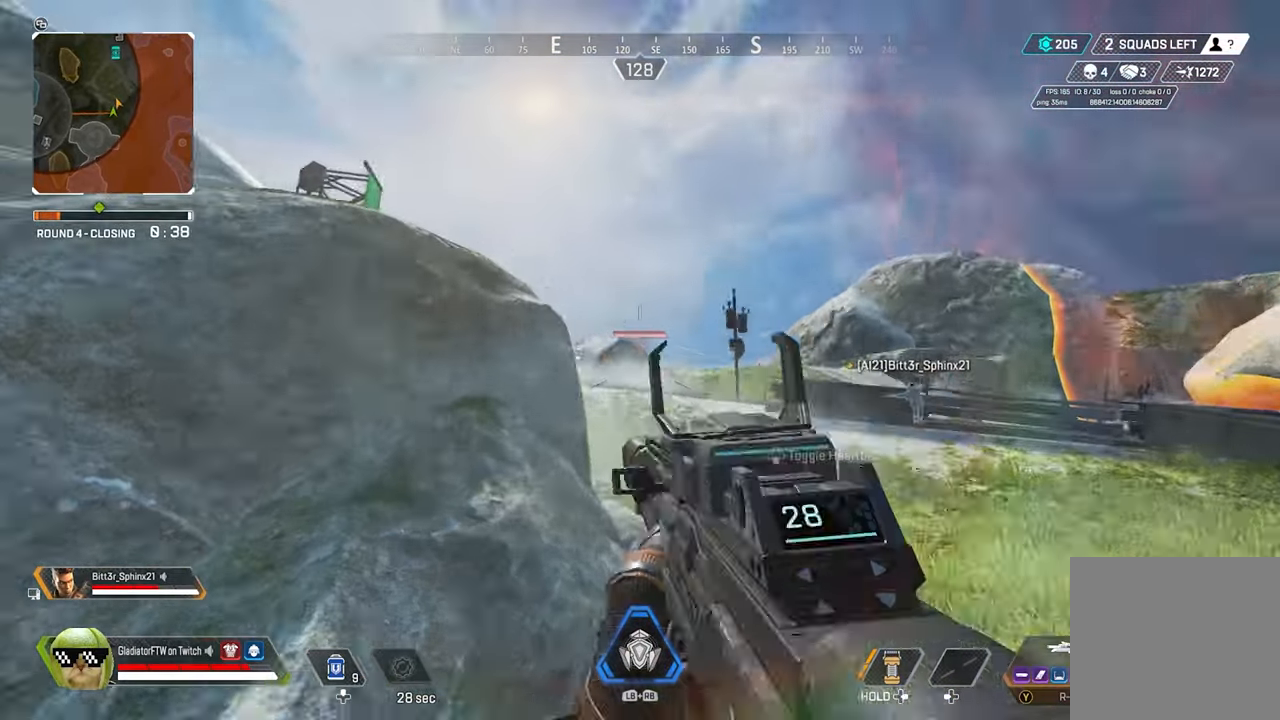
{"buttons": ["L2"], "left_stick": "center", "right_stick": "up-right", "events": [[34, "L2", "down"], [50, "left_stick", "center"], [150, "left_stick", "up-left"], [284, "right_stick", "up-right"], [384, "left_stick", "center"]]}
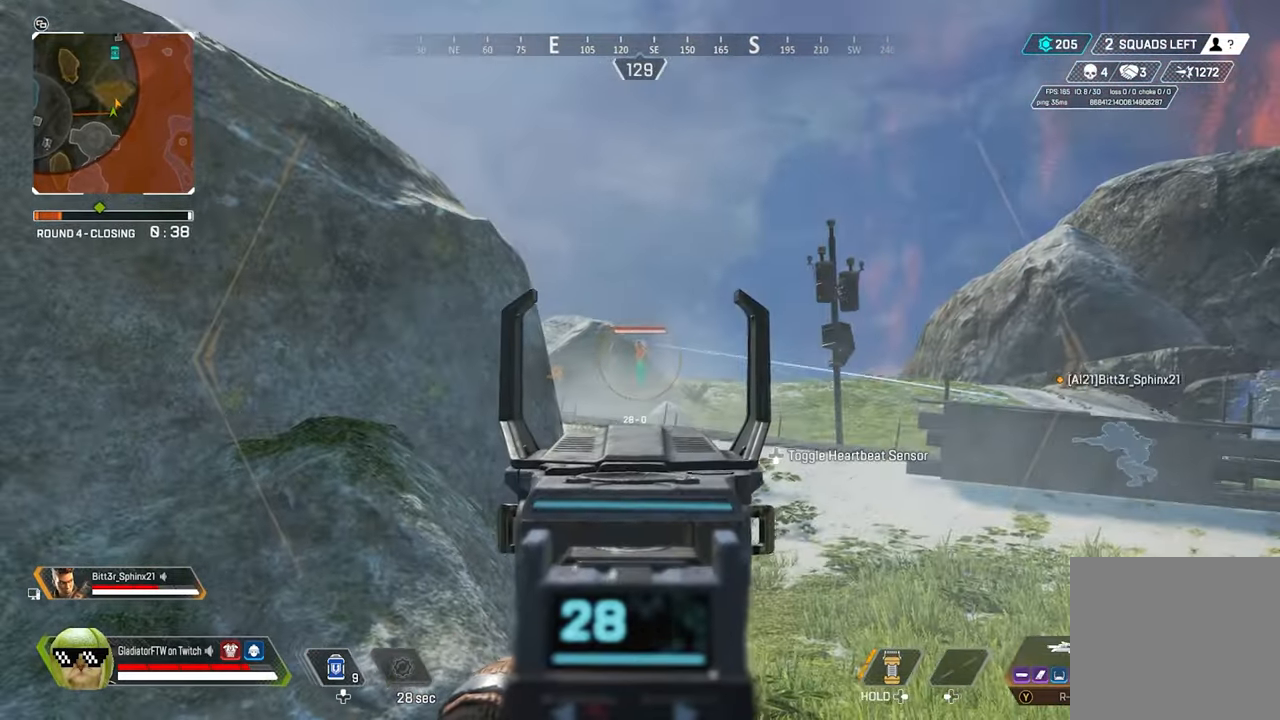
{"buttons": ["L2"], "left_stick": "down-right", "right_stick": "center", "events": [[34, "left_stick", "down"], [100, "right_stick", "center"], [134, "left_stick", "right"], [484, "left_stick", "down-right"]]}
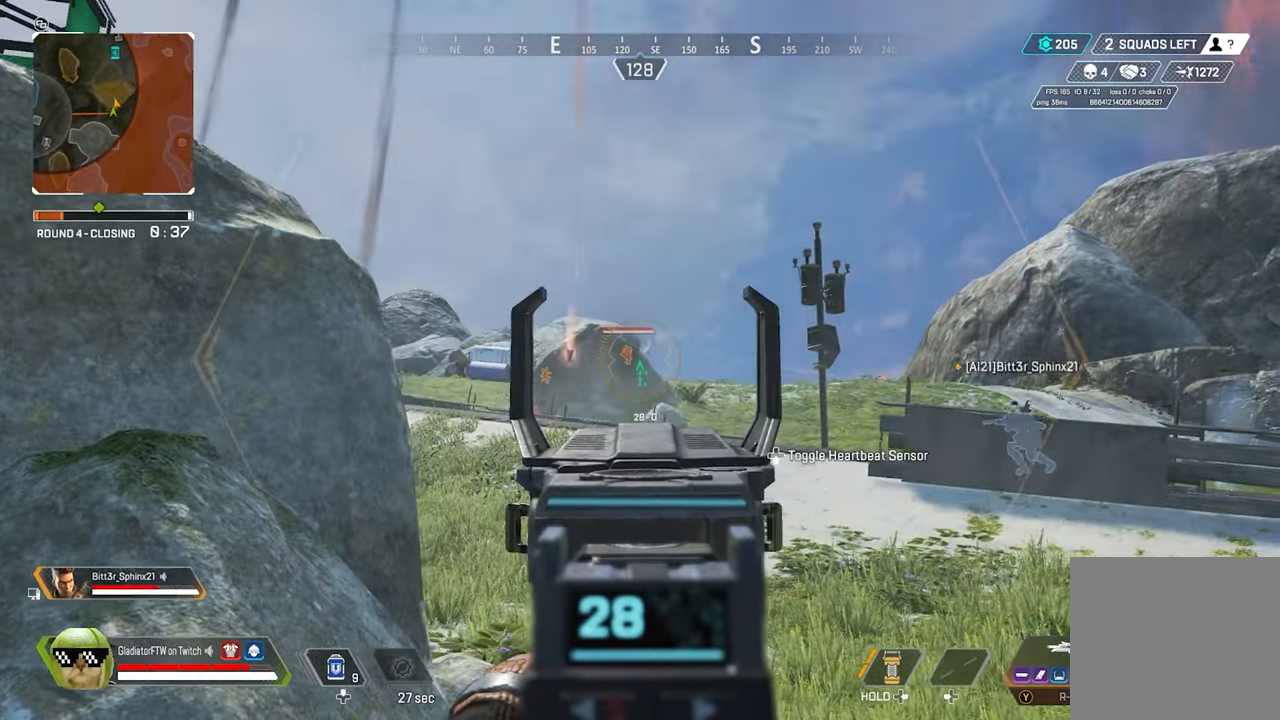
{"buttons": ["L2"], "left_stick": "down-left", "right_stick": "center", "events": [[34, "left_stick", "down"], [84, "left_stick", "down-left"]]}
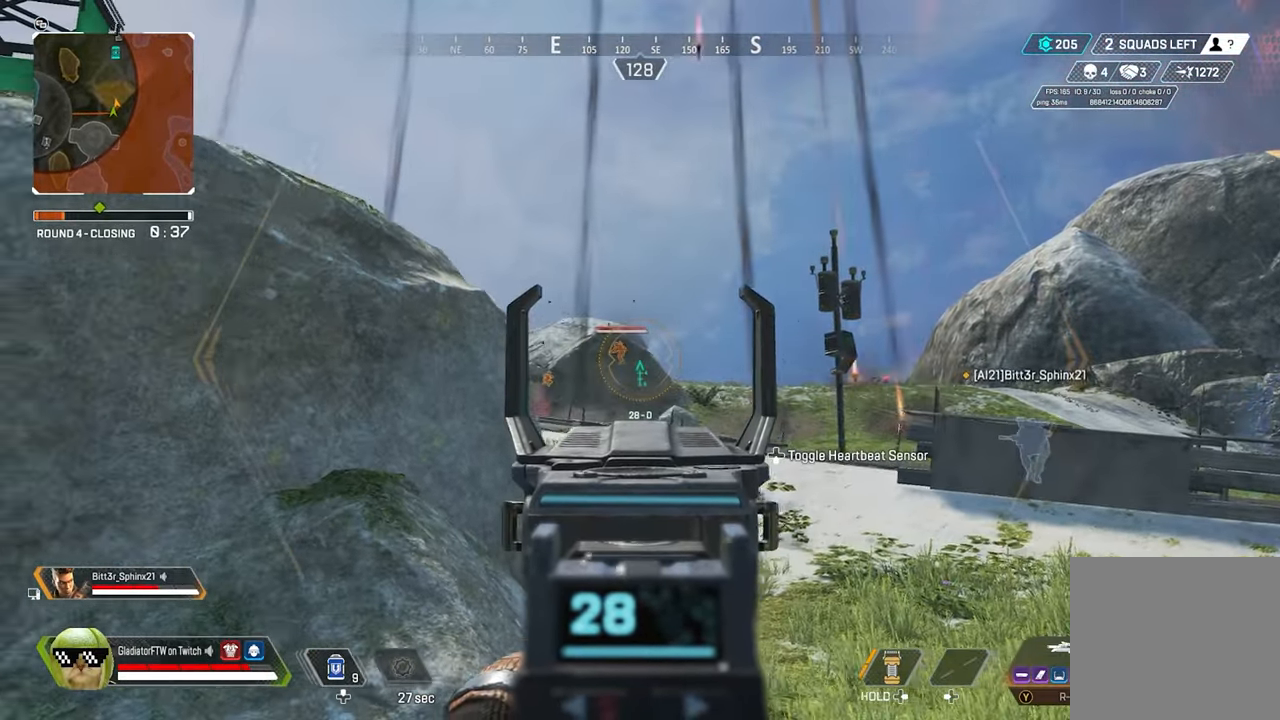
{"buttons": [], "left_stick": "up-right", "right_stick": "left", "events": [[284, "left_stick", "center"], [367, "left_stick", "right"], [367, "right_stick", "left"], [434, "L2", "up"], [484, "left_stick", "up-right"]]}
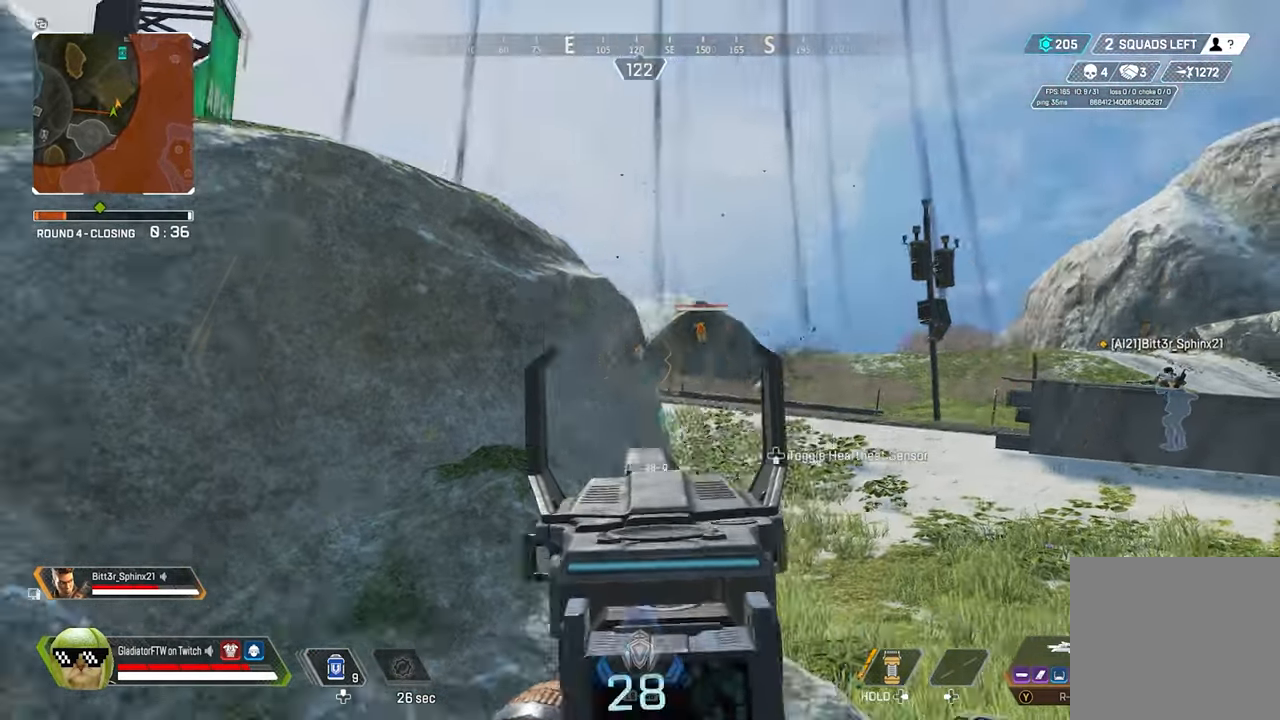
{"buttons": ["Y"], "left_stick": "up-right", "right_stick": "center", "events": [[17, "right_stick", "center"], [134, "right_stick", "right"], [167, "L3", "down"], [284, "L3", "up"], [284, "right_stick", "center"], [467, "Y", "down"]]}
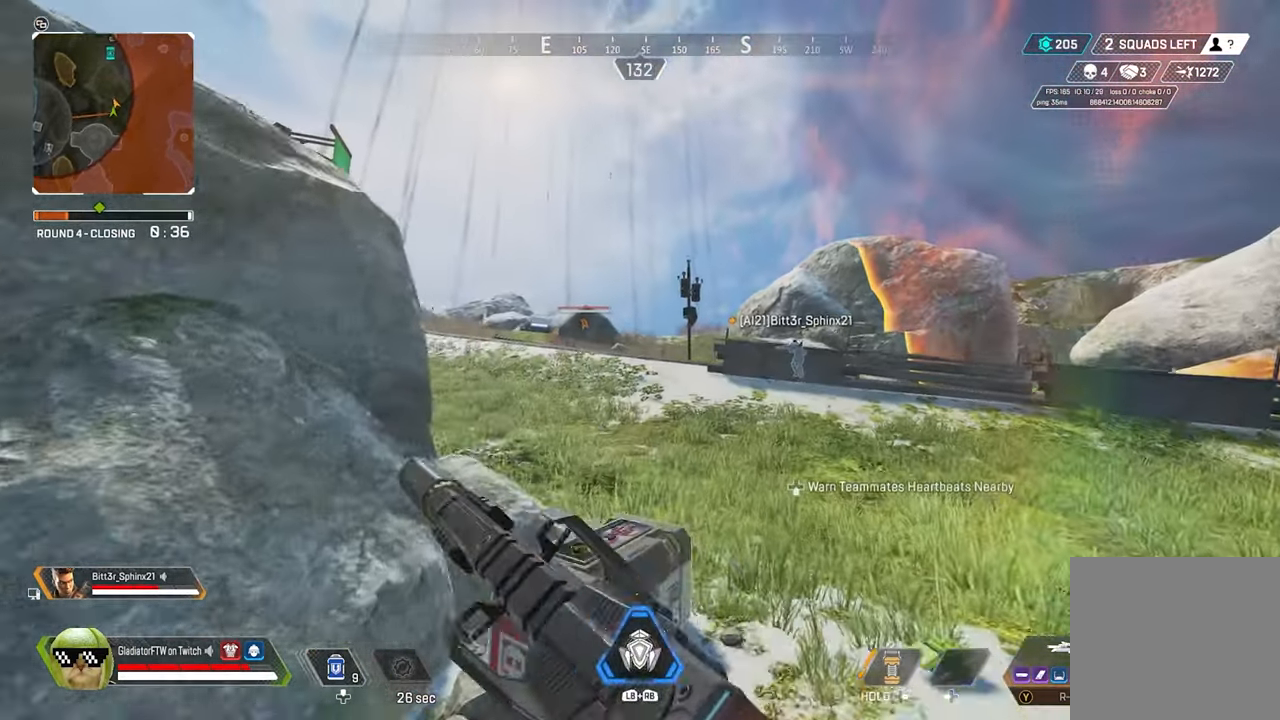
{"buttons": [], "left_stick": "up", "right_stick": "center", "events": [[267, "left_stick", "up"], [317, "L3", "down"], [317, "Y", "up"], [450, "L3", "up"]]}
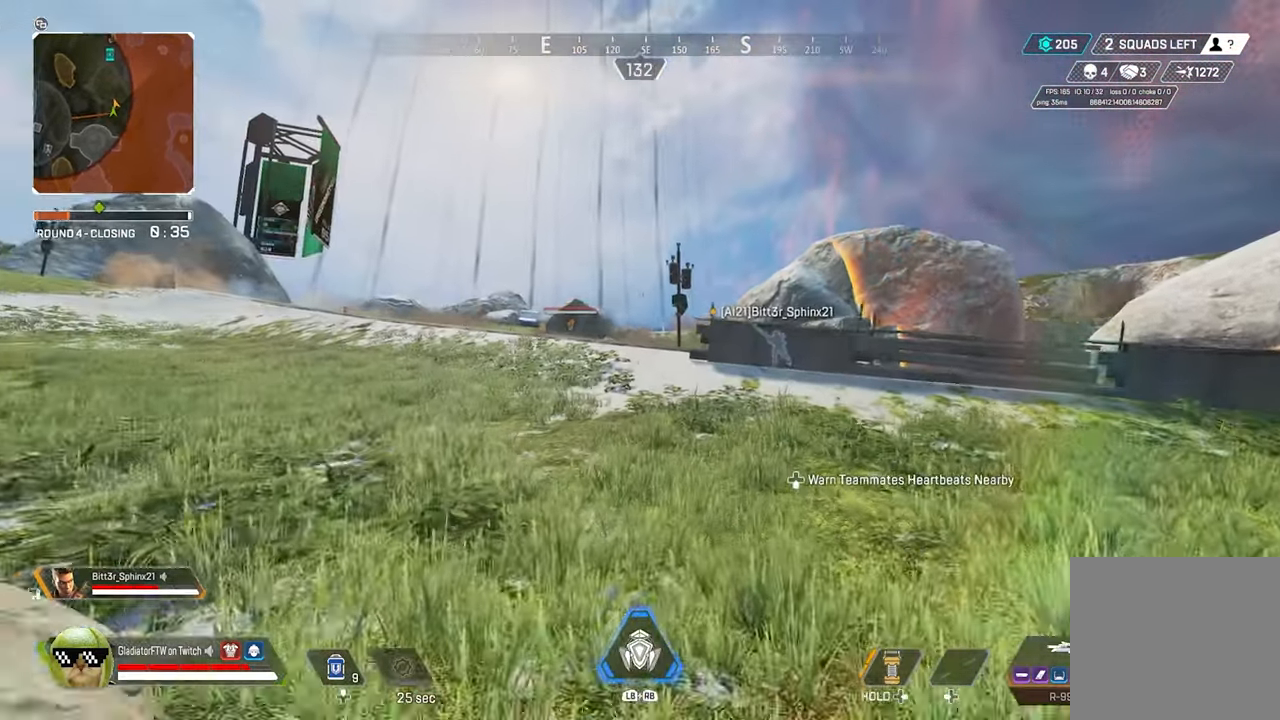
{"buttons": [], "left_stick": "up", "right_stick": "center", "events": [[50, "right_stick", "left"], [234, "L3", "down"], [366, "L3", "up"], [450, "right_stick", "center"]]}
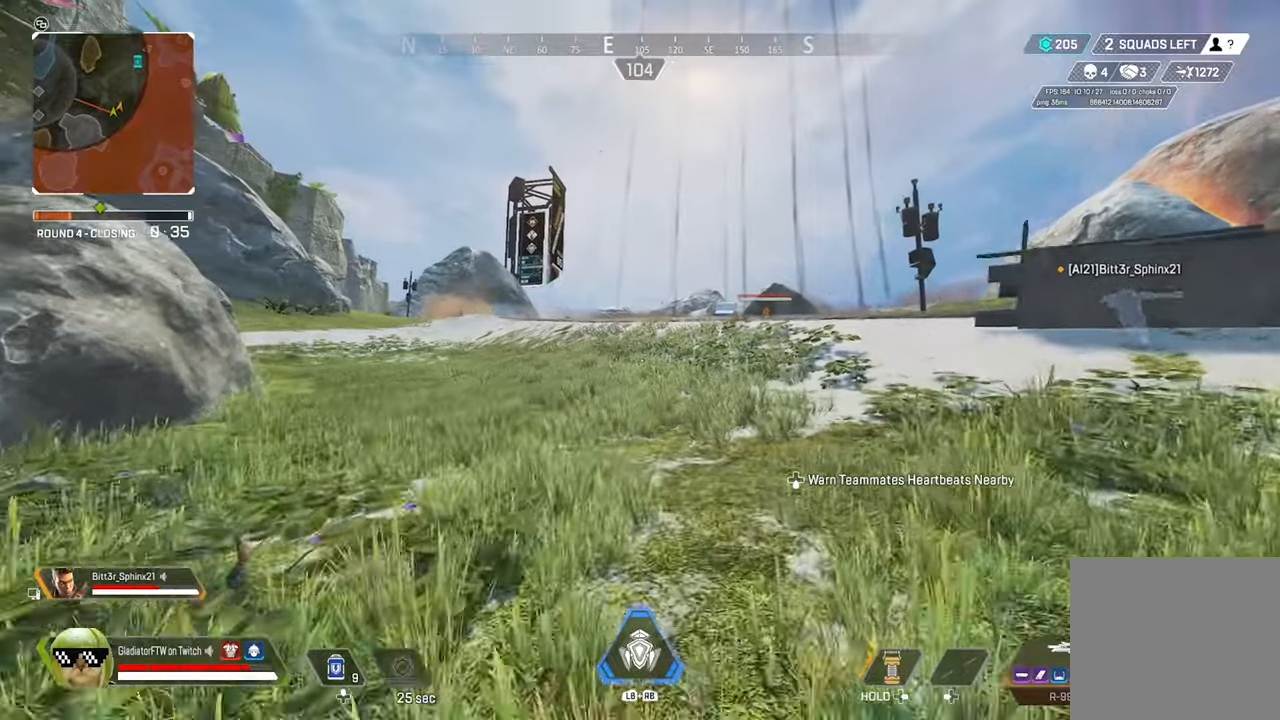
{"buttons": [], "left_stick": "up", "right_stick": "center", "events": [[183, "L3", "down"], [233, "right_stick", "right"], [300, "L3", "up"], [416, "right_stick", "center"]]}
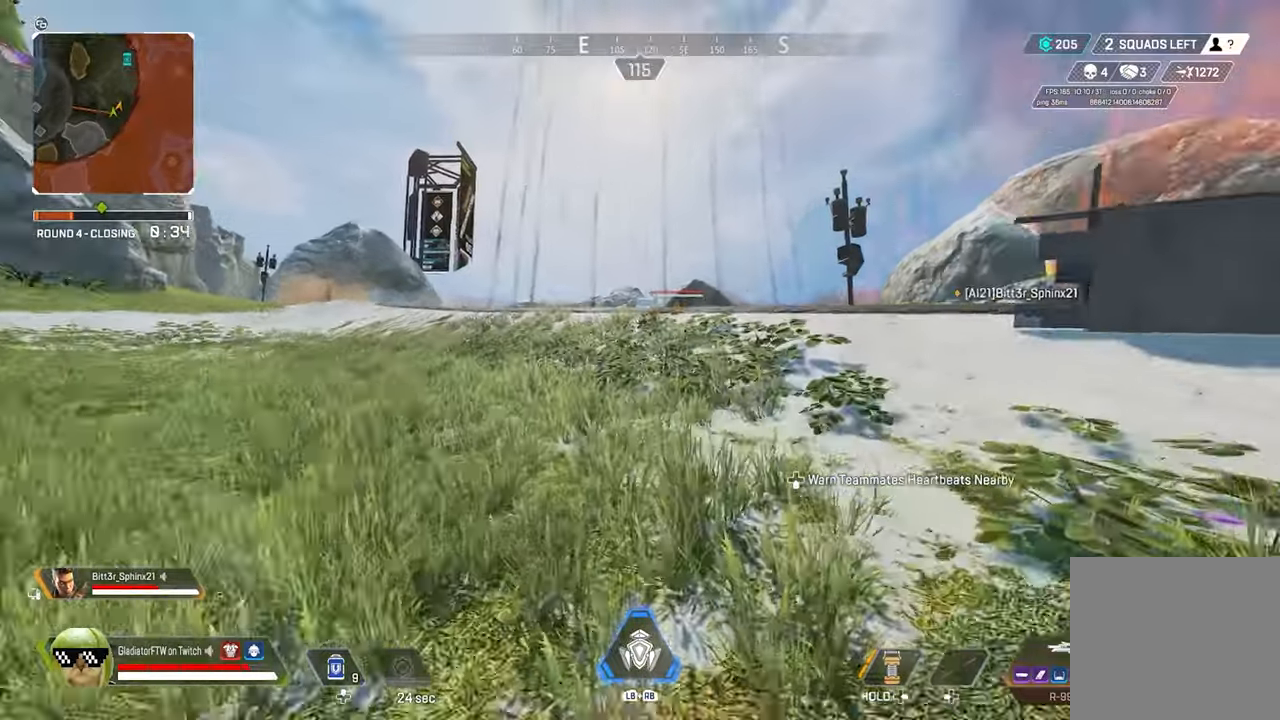
{"buttons": [], "left_stick": "up", "right_stick": "center", "events": [[16, "right_stick", "right"], [83, "L3", "down"], [166, "right_stick", "center"], [233, "L3", "up"]]}
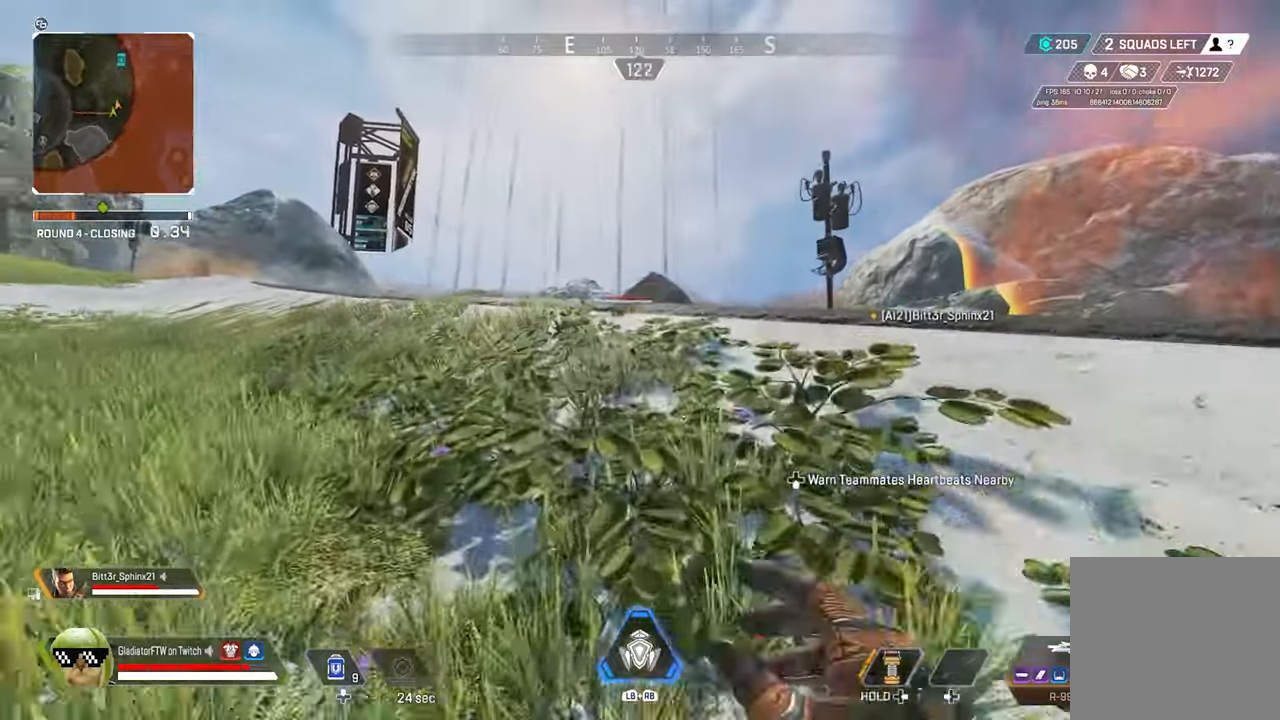
{"buttons": [], "left_stick": "up-left", "right_stick": "center", "events": [[83, "left_stick", "up-left"]]}
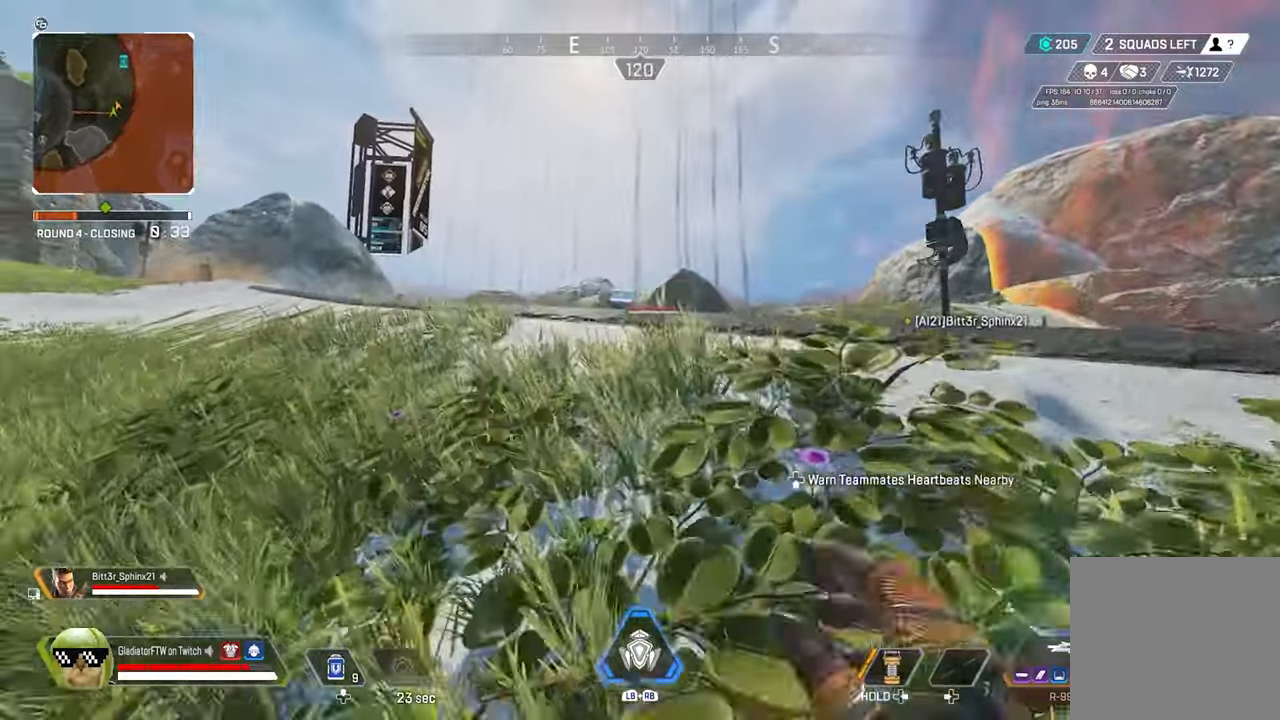
{"buttons": [], "left_stick": "up-left", "right_stick": "left", "events": [[283, "right_stick", "left"]]}
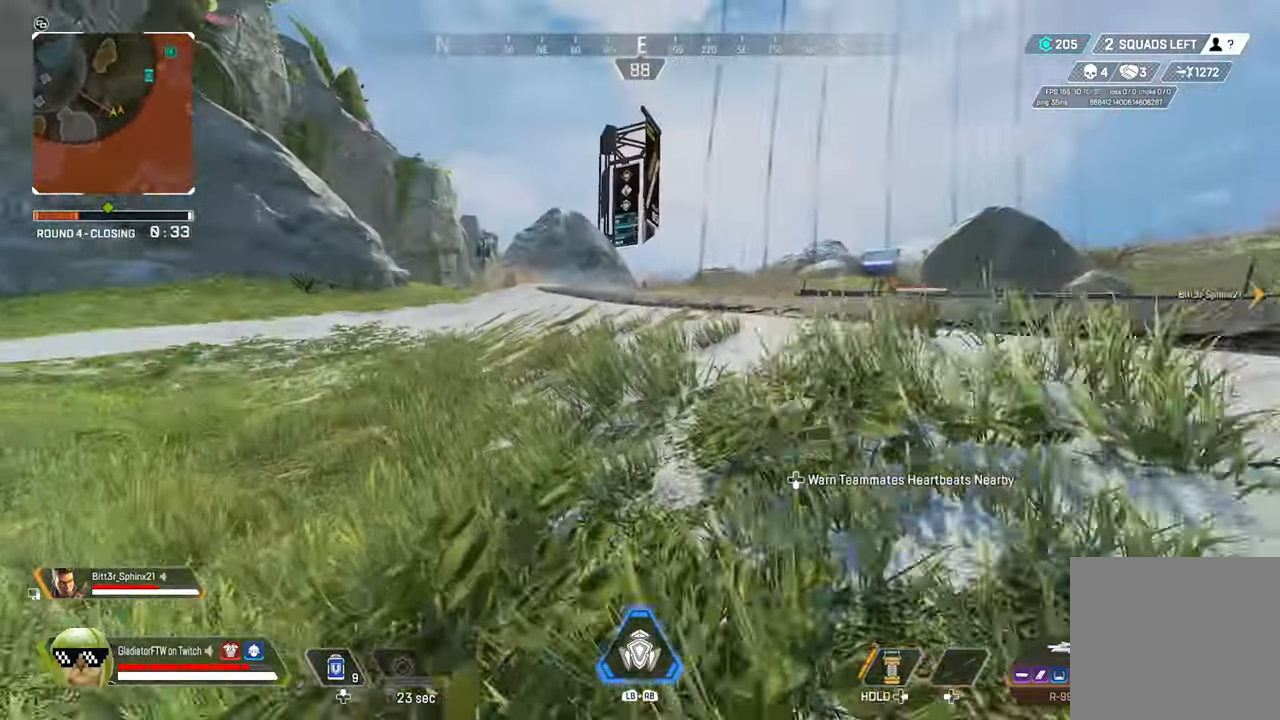
{"buttons": [], "left_stick": "up", "right_stick": "up-right", "events": [[133, "left_stick", "up"], [166, "L3", "down"], [266, "right_stick", "center"], [316, "L3", "up"], [416, "right_stick", "up-right"]]}
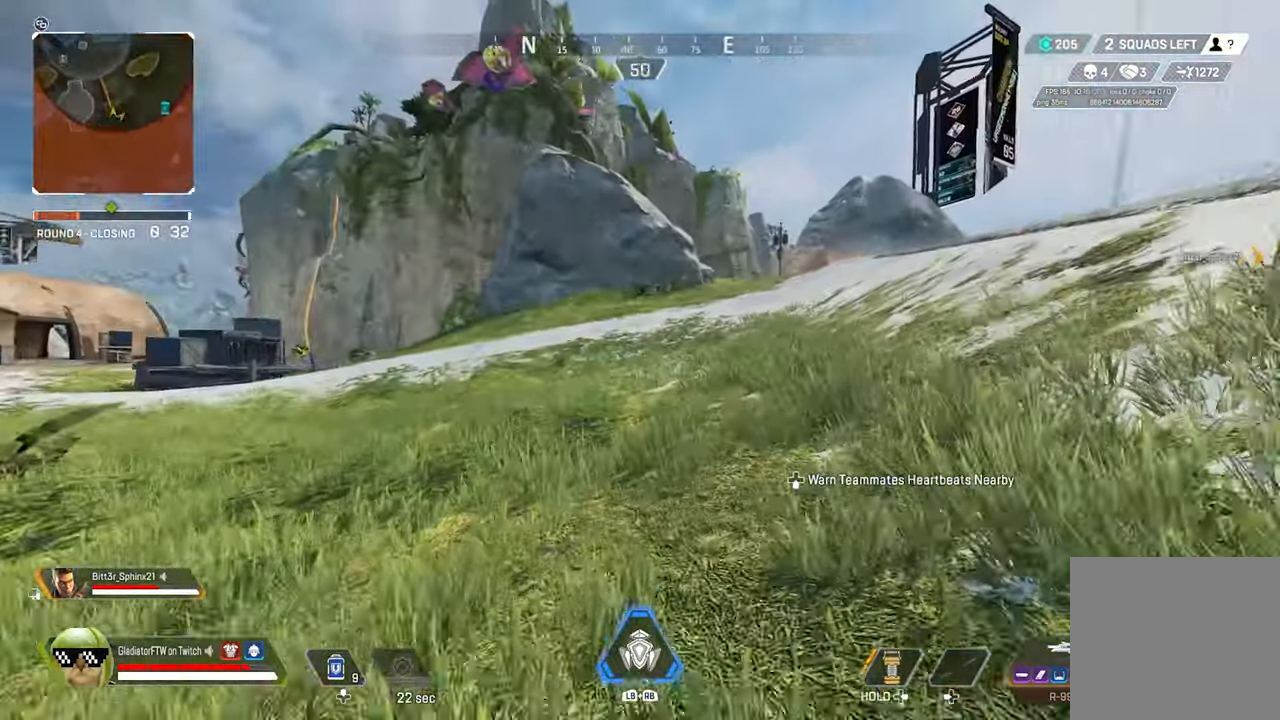
{"buttons": [], "left_stick": "up", "right_stick": "center", "events": [[33, "L3", "down"], [66, "right_stick", "center"], [166, "L3", "up"], [333, "L3", "down"], [466, "L3", "up"]]}
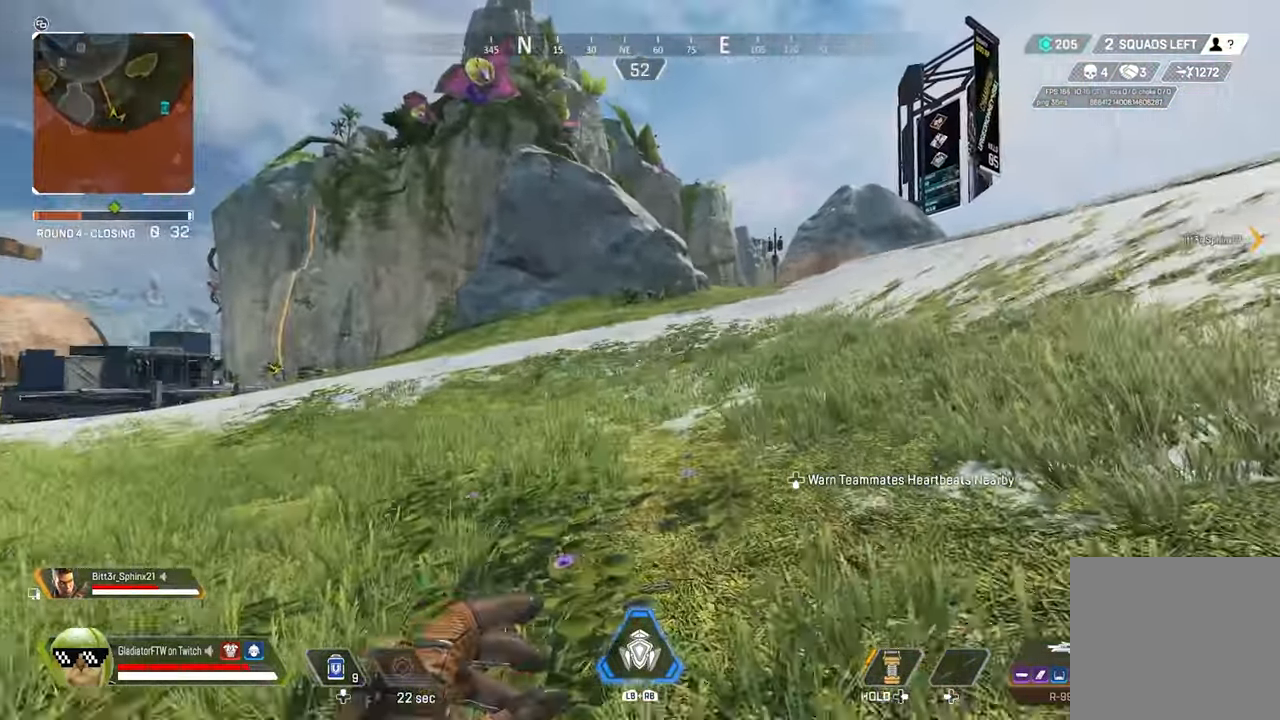
{"buttons": [], "left_stick": "up", "right_stick": "center", "events": [[116, "L3", "down"], [233, "L3", "up"], [383, "L3", "down"], [500, "L3", "up"]]}
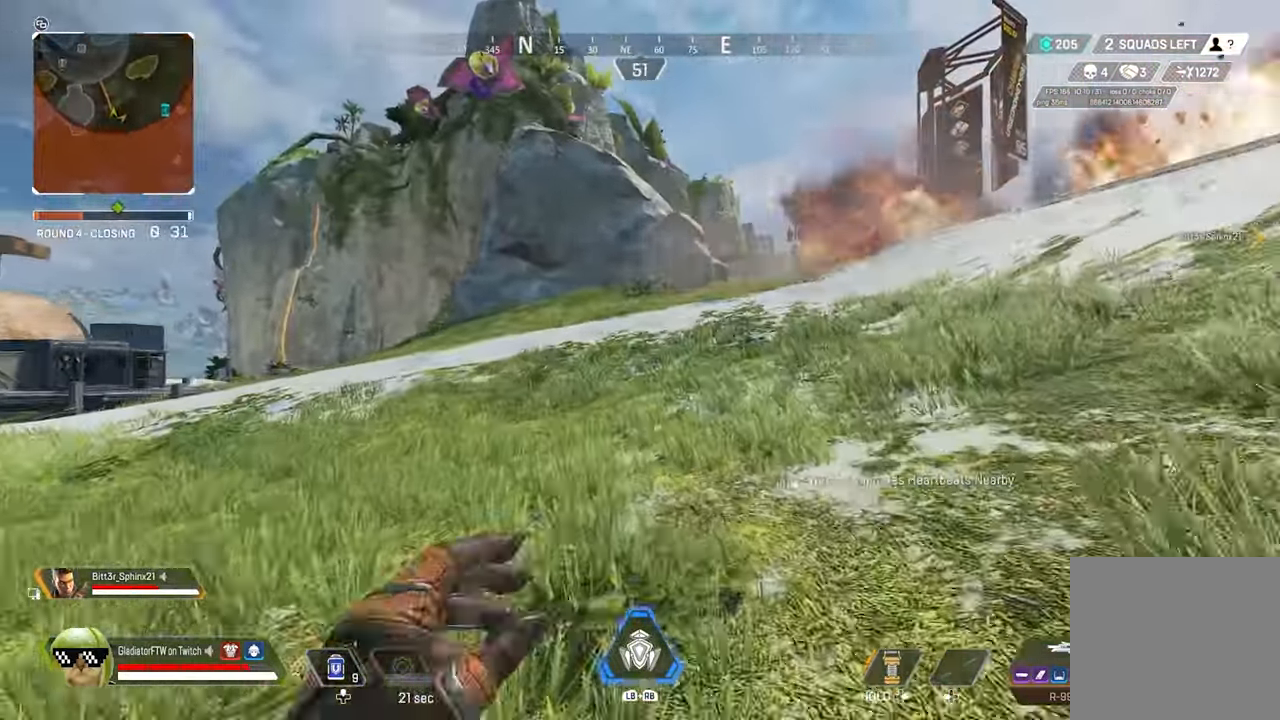
{"buttons": ["L3"], "left_stick": "up", "right_stick": "center", "events": [[133, "right_stick", "right"], [266, "right_stick", "center"], [366, "L3", "down"]]}
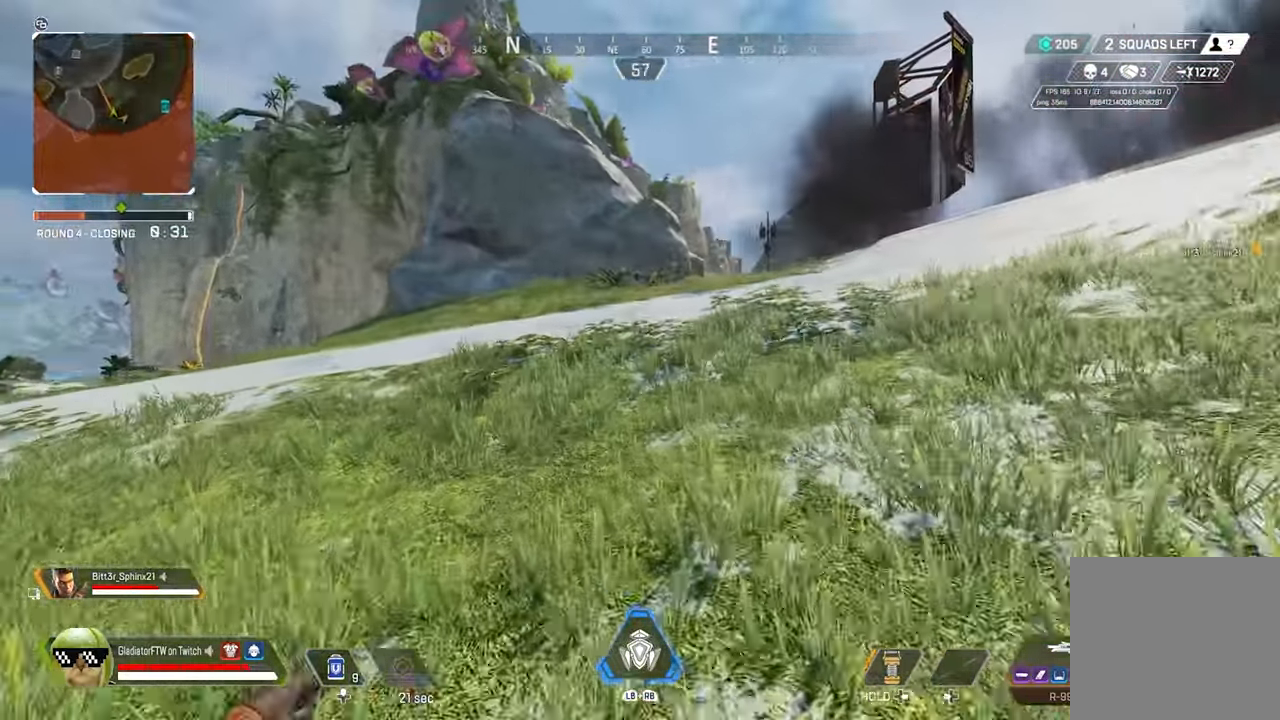
{"buttons": [], "left_stick": "up", "right_stick": "center"}
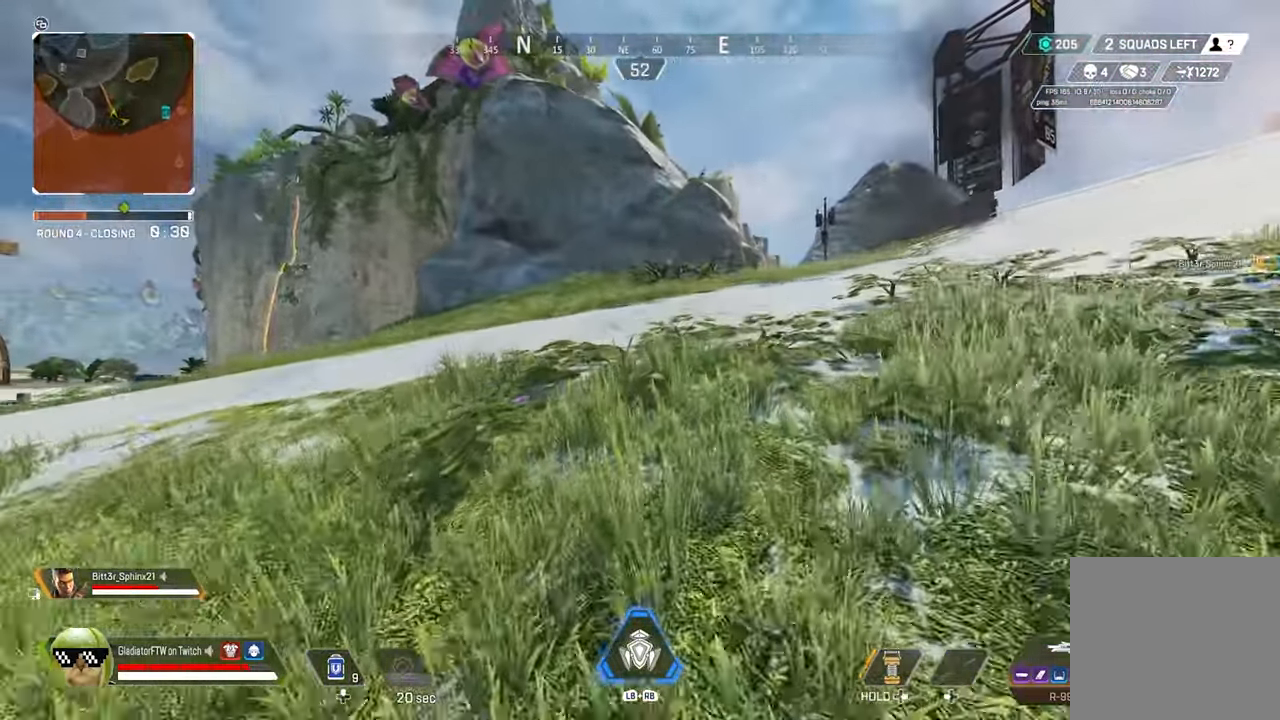
{"buttons": [], "left_stick": "up", "right_stick": "center", "events": [[266, "L3", "down"], [400, "L3", "up"]]}
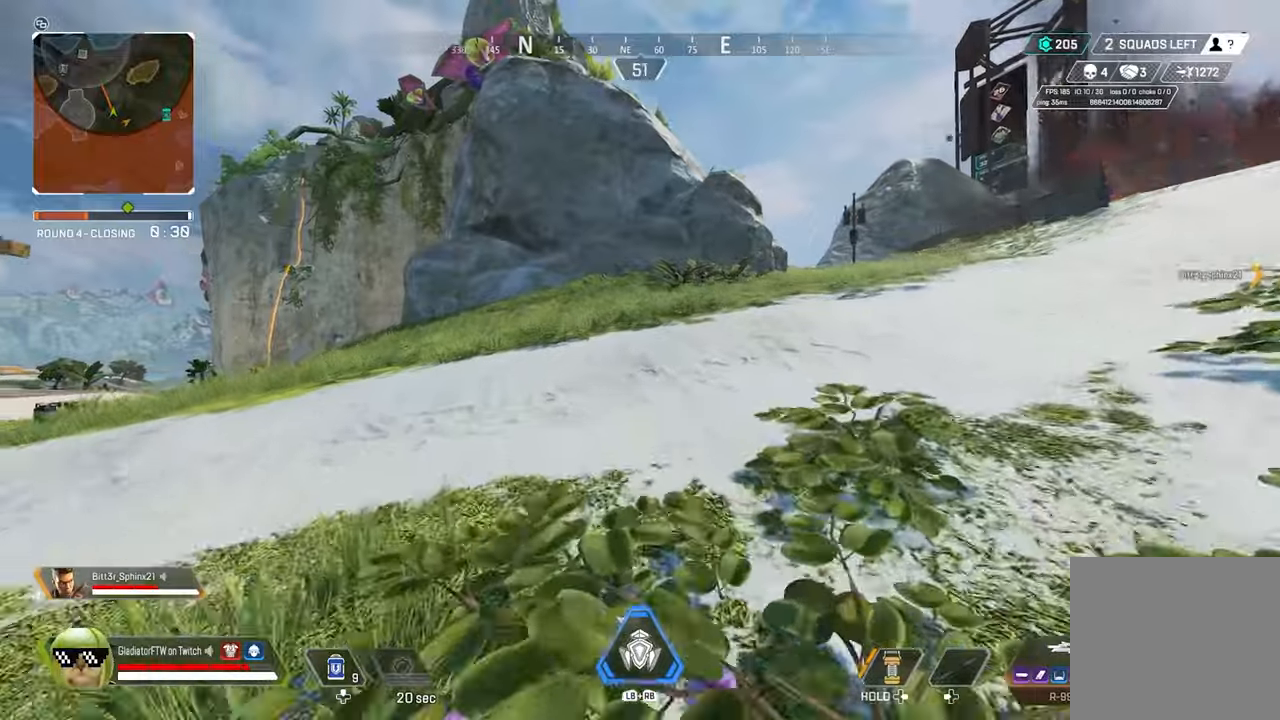
{"buttons": [], "left_stick": "up", "right_stick": "center", "events": [[250, "L3", "down"], [383, "L3", "up"]]}
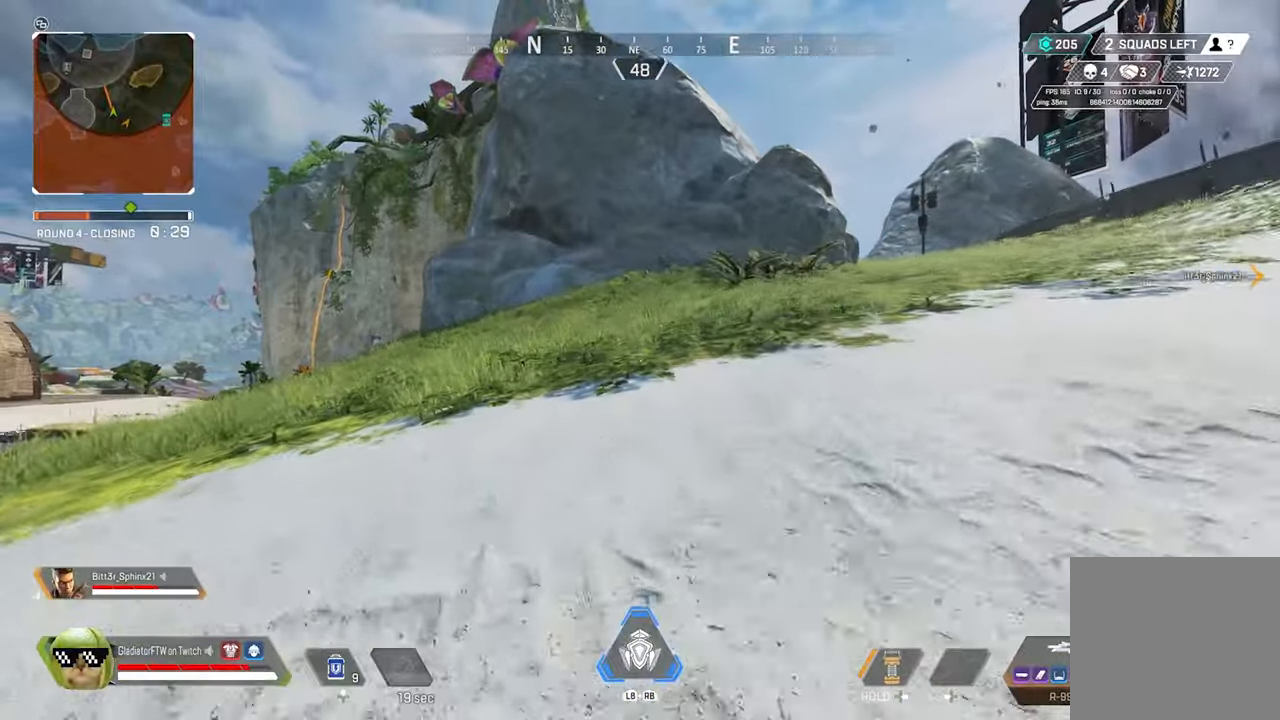
{"buttons": [], "left_stick": "up", "right_stick": "right", "events": [[417, "right_stick", "right"]]}